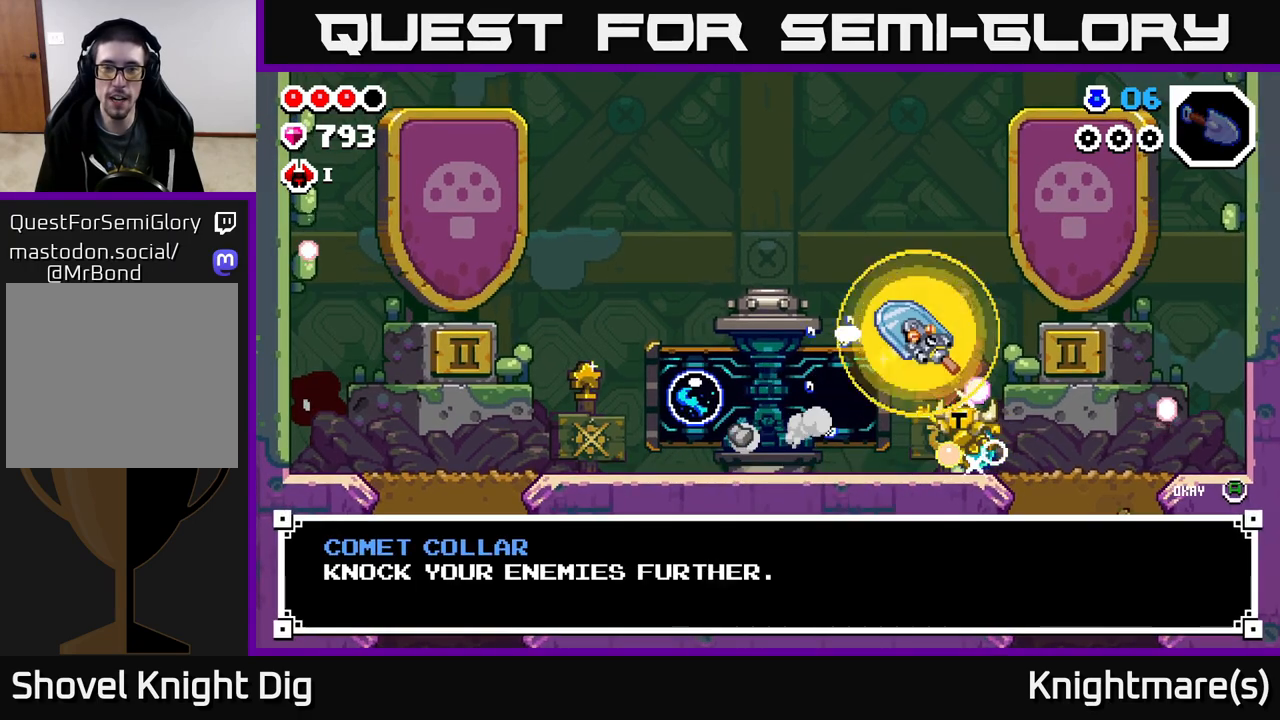
Gameplay with a controller (Xbox layout); each line is a JSON object with the inputs held at the frame after it. "events" lists button and stick changes between this image and that frame as [ms after this image, input, new state], when the widget could be followed in between.
{"buttons": [], "left_stick": "center", "right_stick": "center", "events": []}
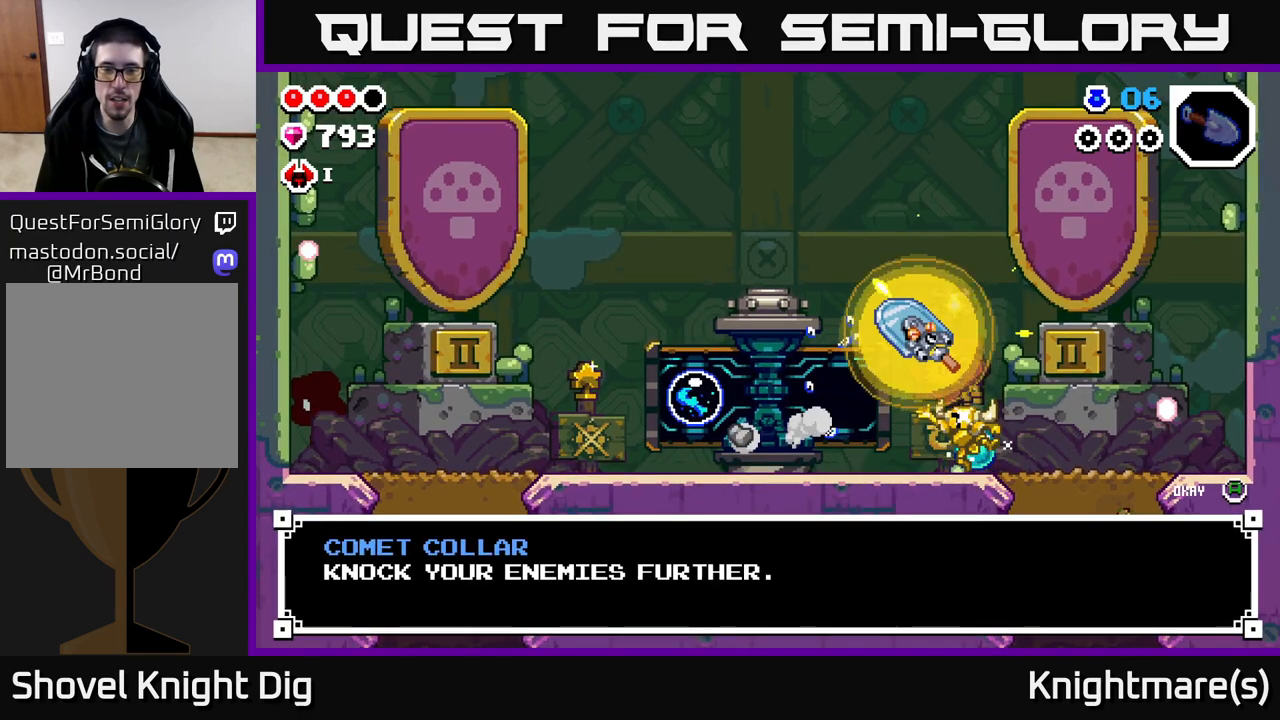
{"buttons": [], "left_stick": "left", "right_stick": "center", "events": [[283, "A", "down"], [433, "left_stick", "left"], [467, "A", "up"]]}
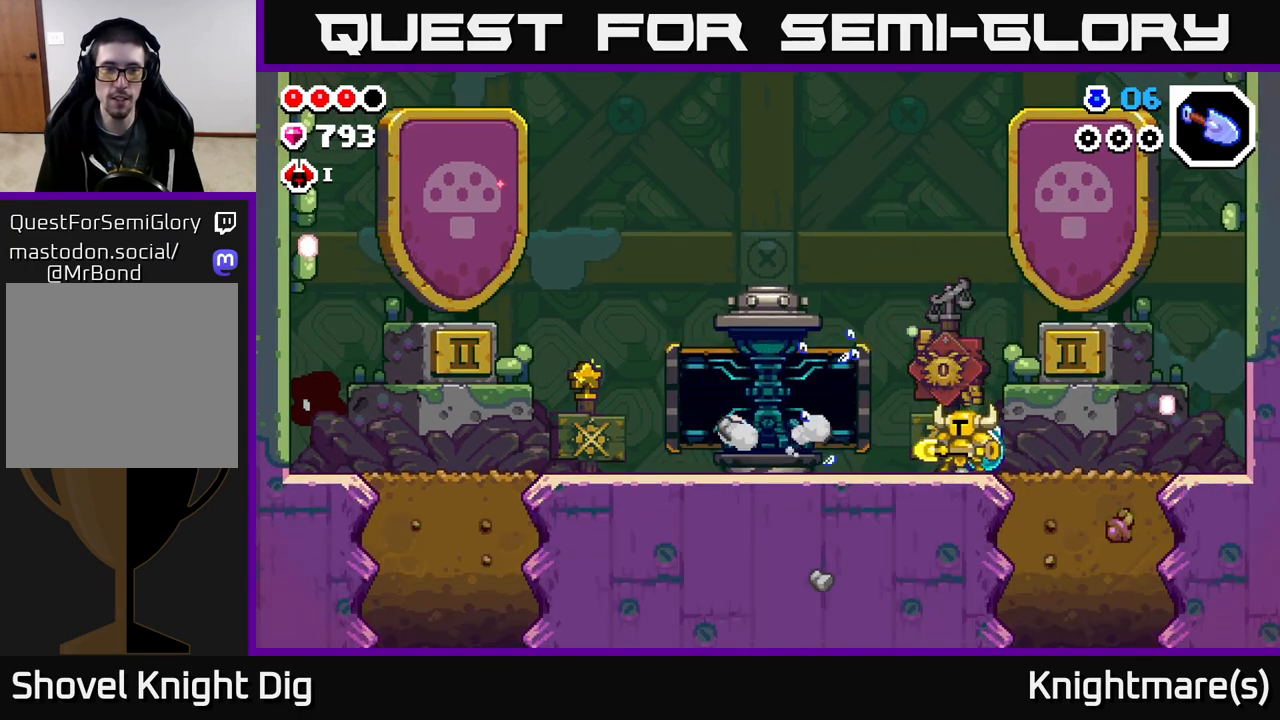
{"buttons": [], "left_stick": "up-right", "right_stick": "center", "events": [[133, "left_stick", "up-left"], [333, "left_stick", "up-right"]]}
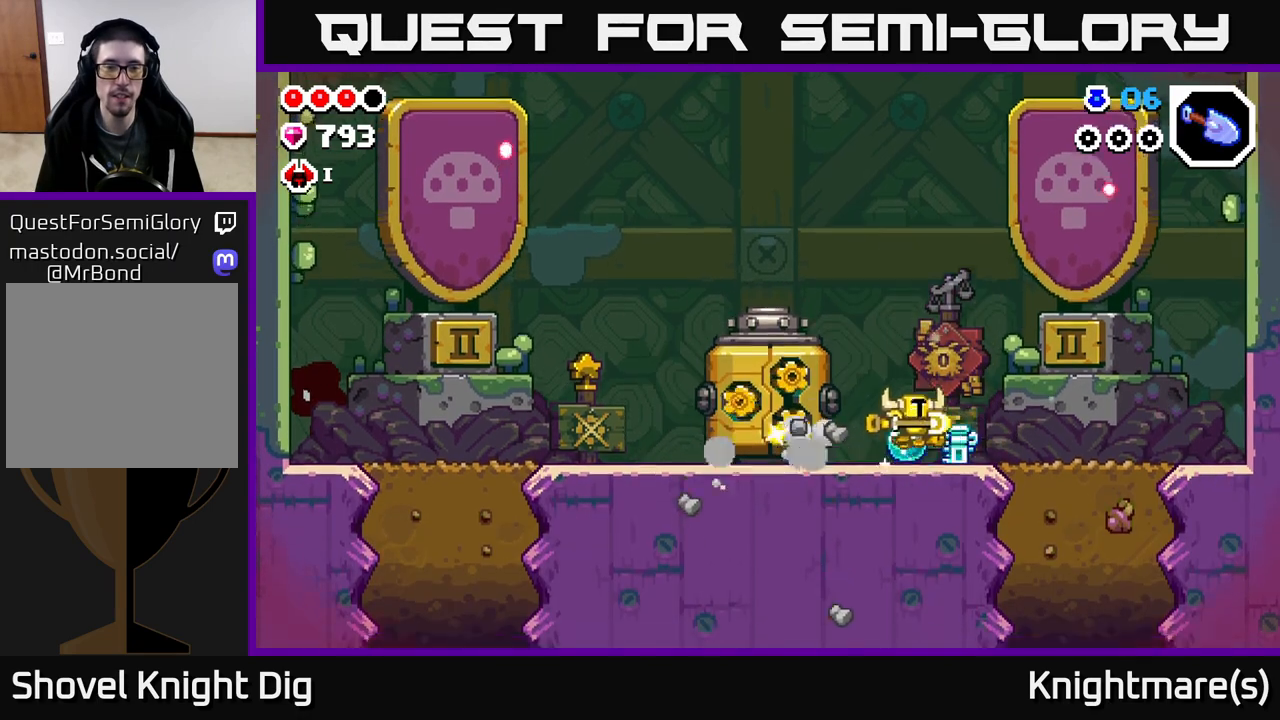
{"buttons": [], "left_stick": "left", "right_stick": "center", "events": [[133, "left_stick", "left"]]}
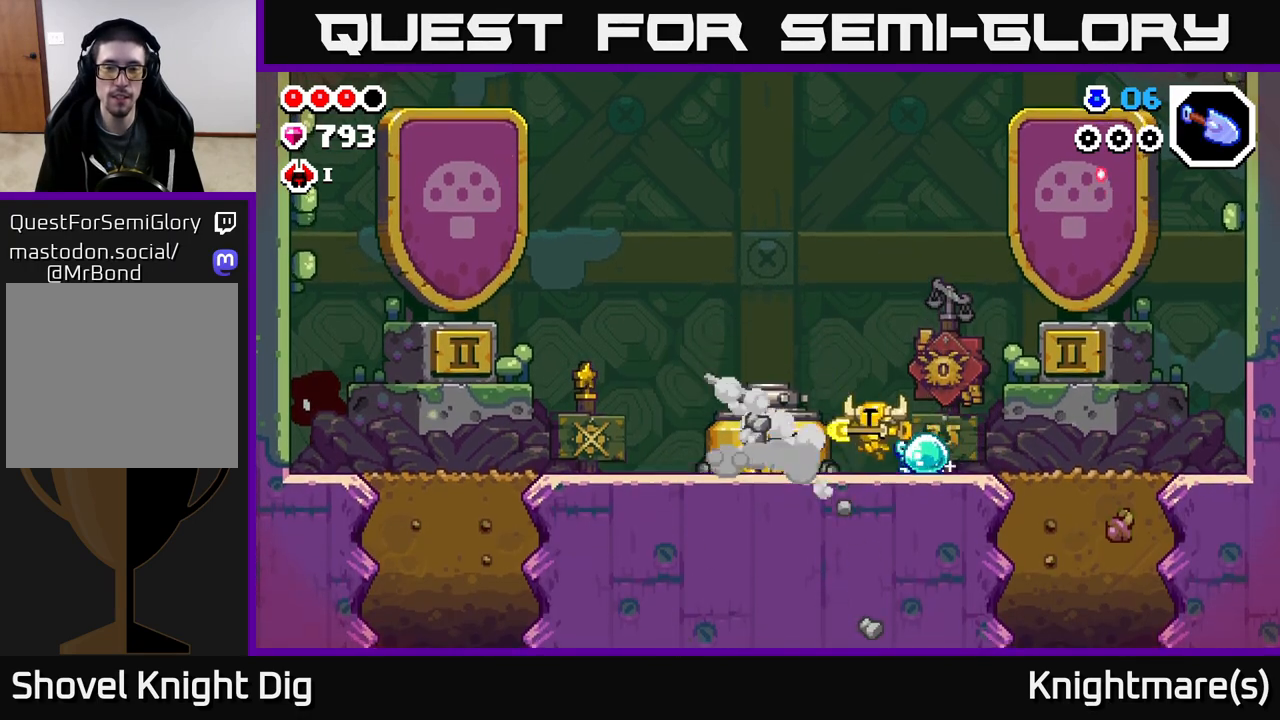
{"buttons": [], "left_stick": "left", "right_stick": "center", "events": []}
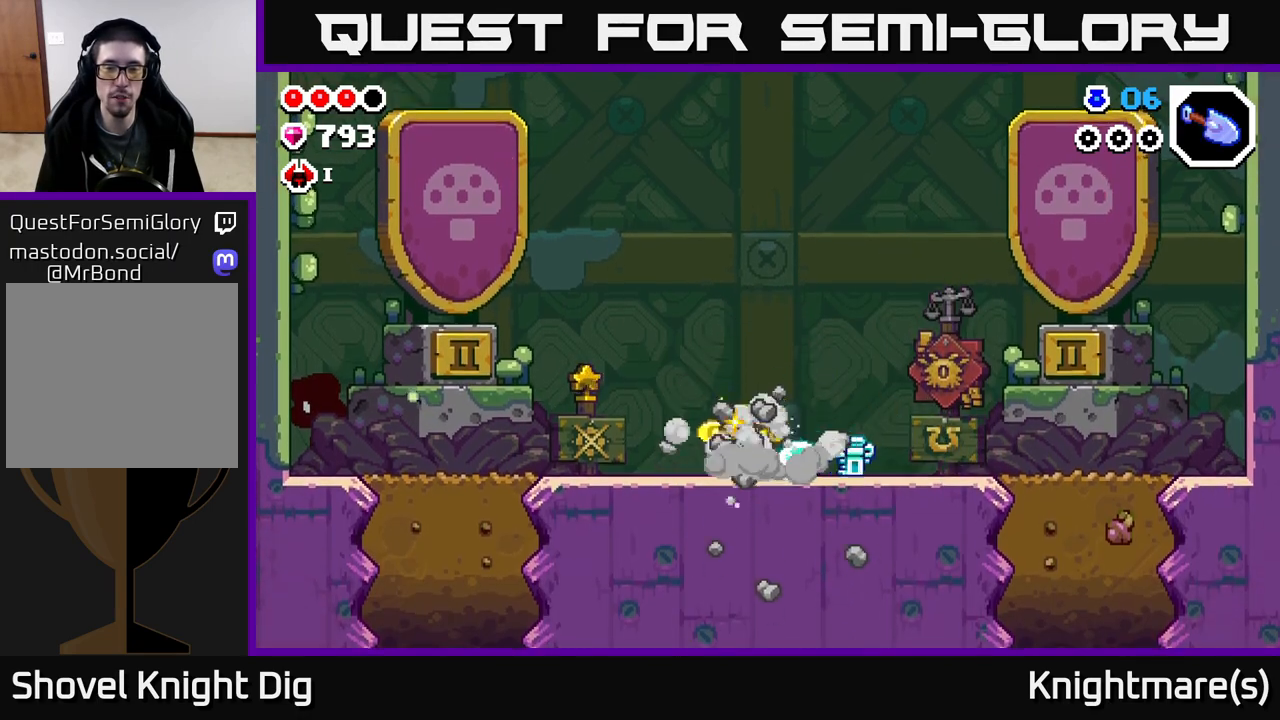
{"buttons": [], "left_stick": "left", "right_stick": "center", "events": [[233, "left_stick", "center"], [450, "left_stick", "left"]]}
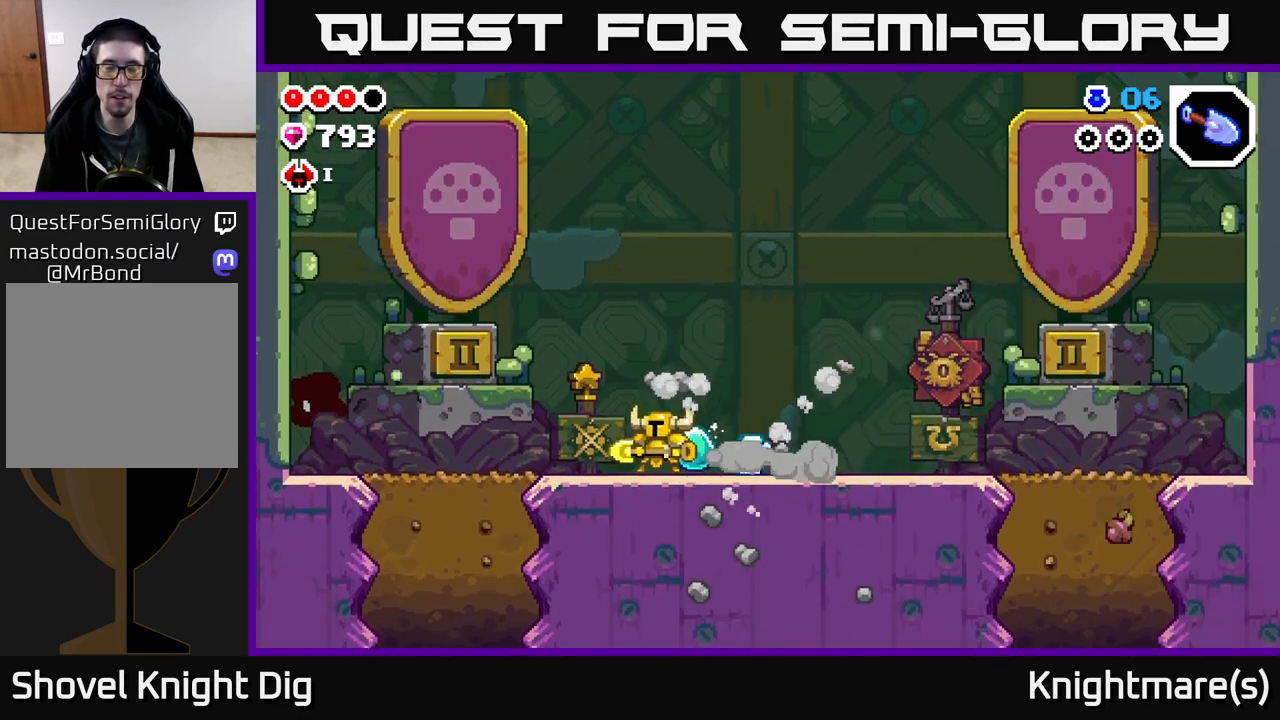
{"buttons": [], "left_stick": "left", "right_stick": "center", "events": []}
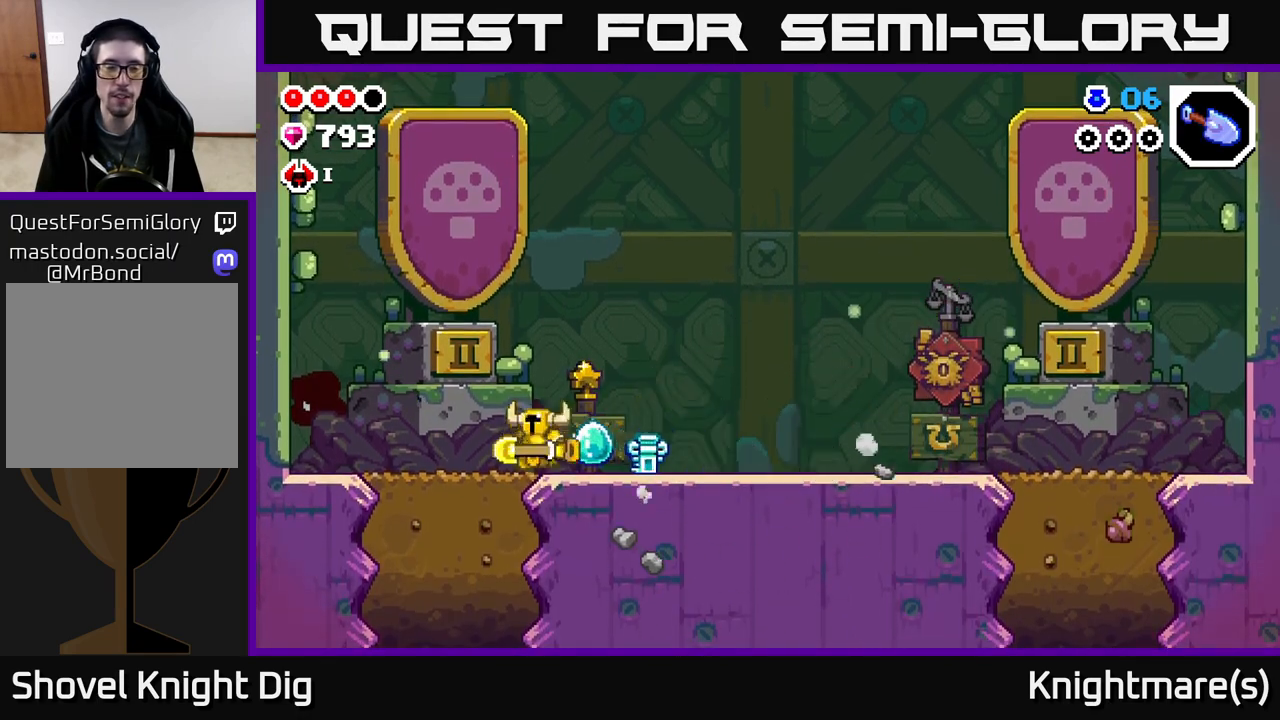
{"buttons": ["X"], "left_stick": "down", "right_stick": "center", "events": [[133, "left_stick", "up-left"], [300, "left_stick", "down"], [417, "X", "down"]]}
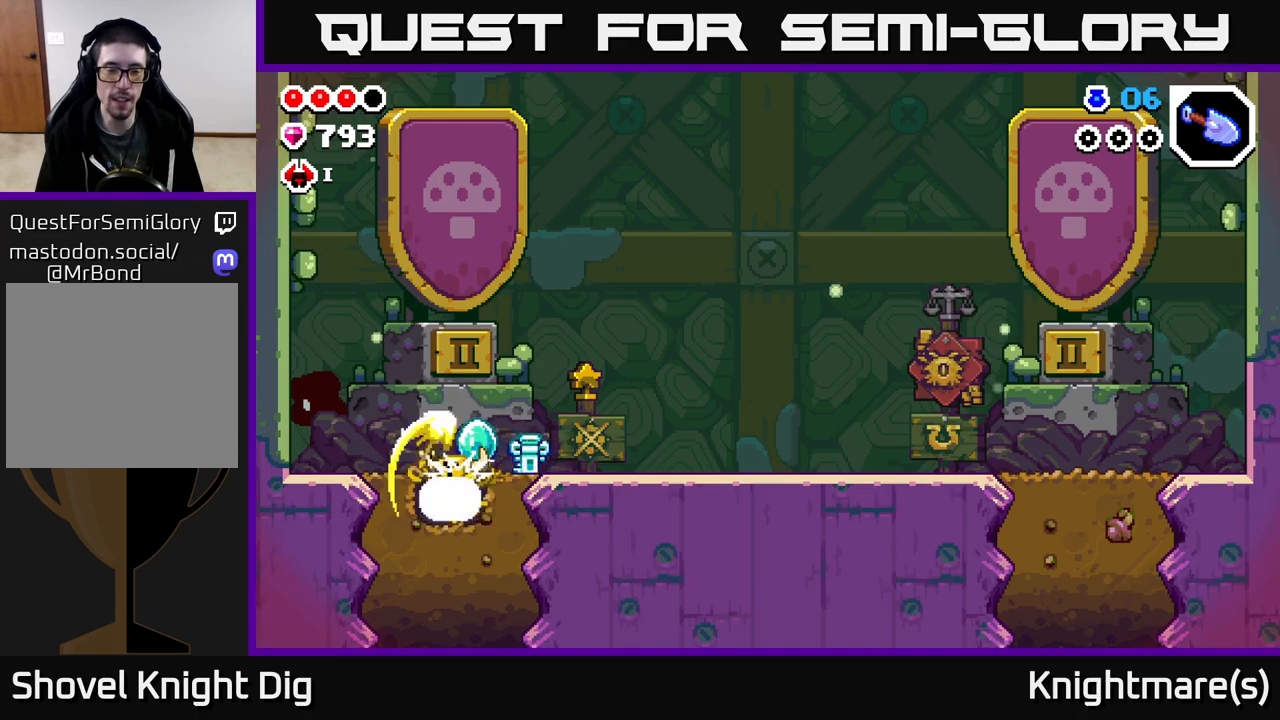
{"buttons": [], "left_stick": "down", "right_stick": "center", "events": [[50, "X", "up"], [133, "X", "down"], [233, "X", "up"], [317, "X", "down"], [417, "X", "up"]]}
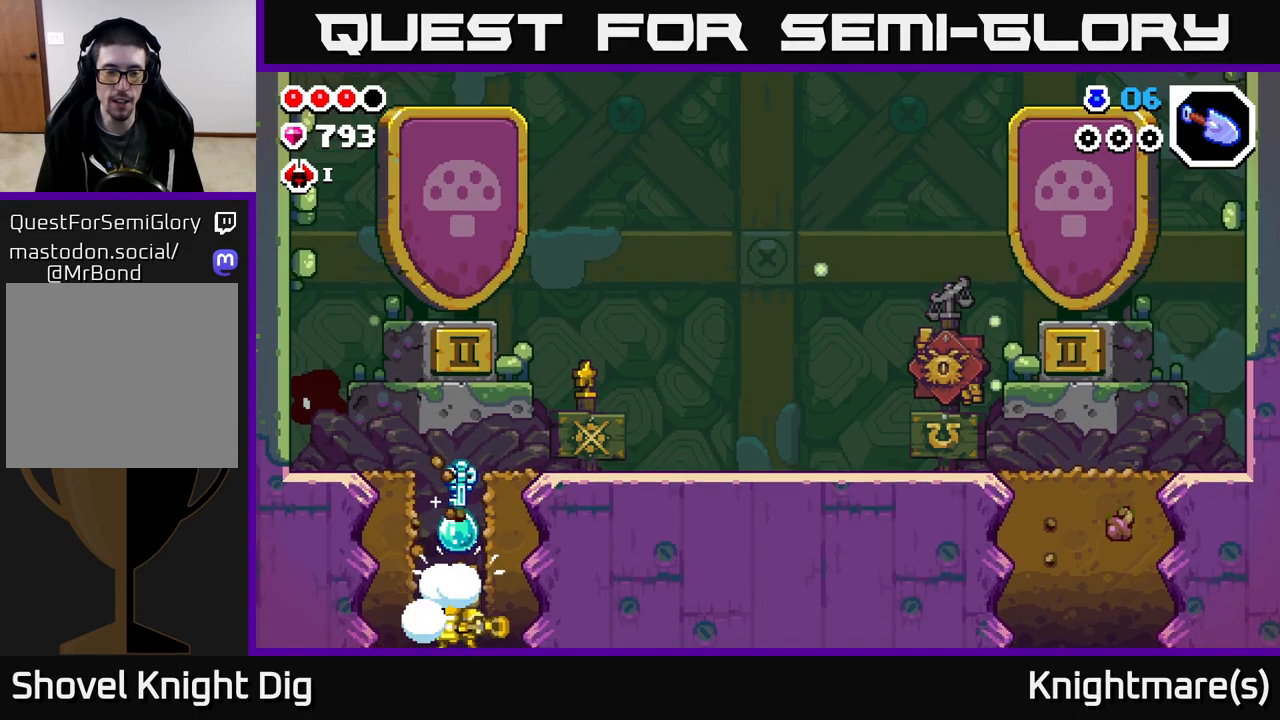
{"buttons": [], "left_stick": "center", "right_stick": "center", "events": [[17, "X", "down"], [133, "X", "up"], [167, "left_stick", "center"]]}
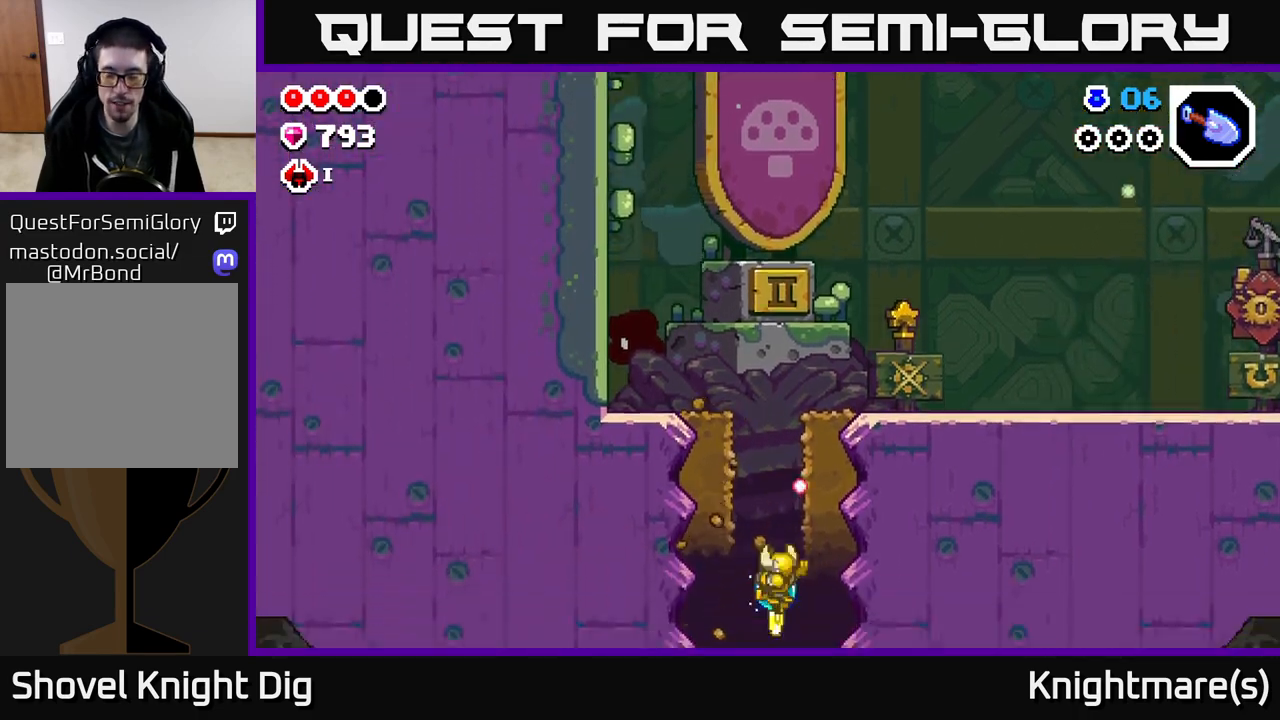
{"buttons": [], "left_stick": "center", "right_stick": "center", "events": []}
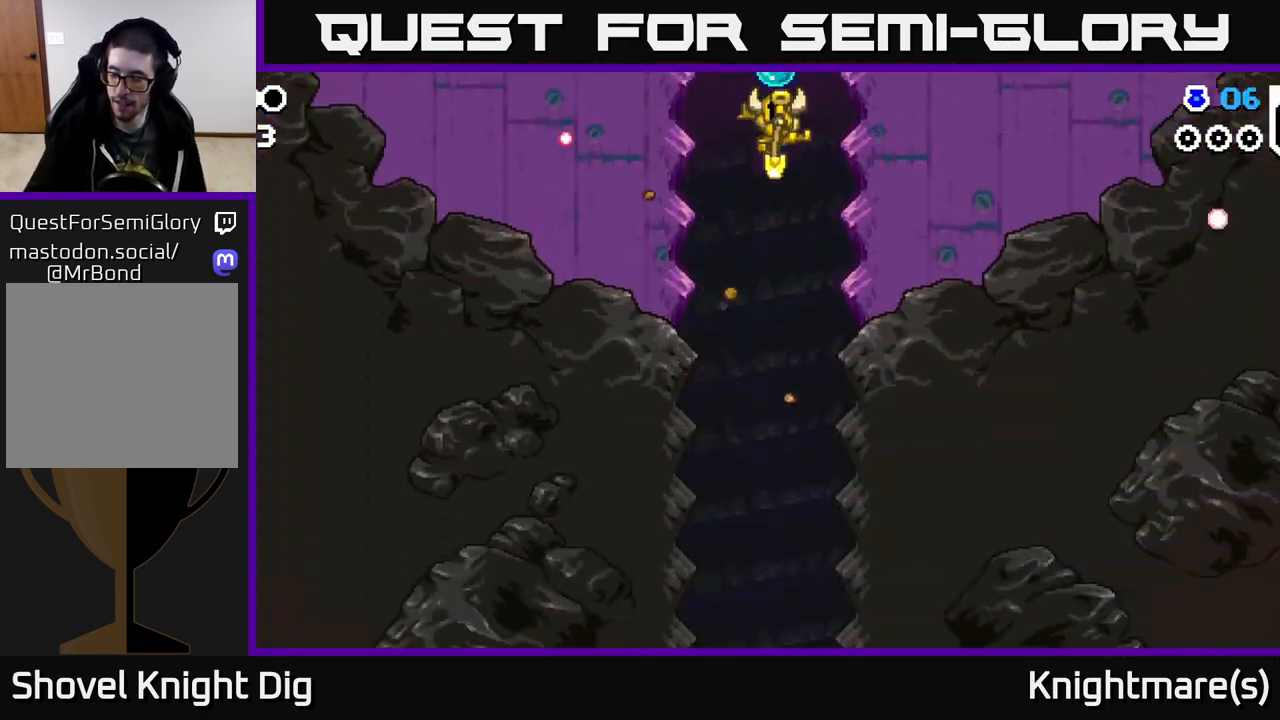
{"buttons": ["START"], "left_stick": "center", "right_stick": "center", "events": [[467, "START", "down"]]}
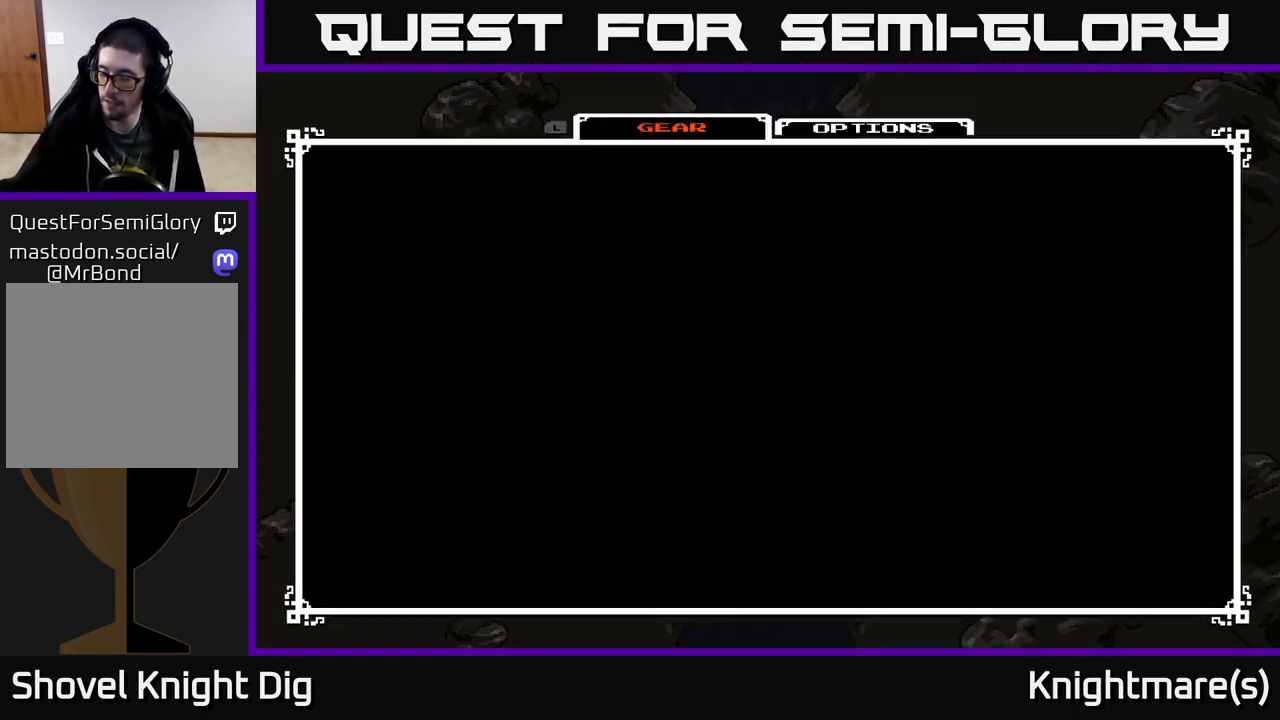
{"buttons": [], "left_stick": "center", "right_stick": "center", "events": [[117, "START", "up"]]}
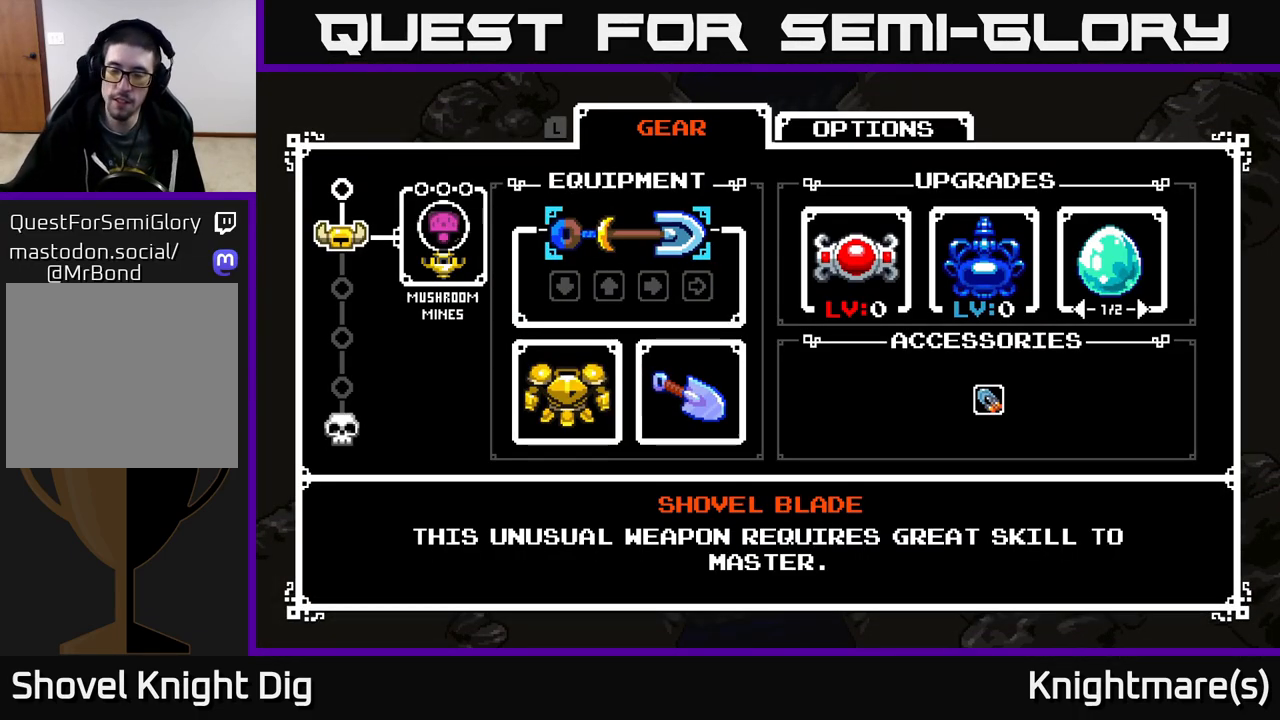
{"buttons": [], "left_stick": "center", "right_stick": "center", "events": []}
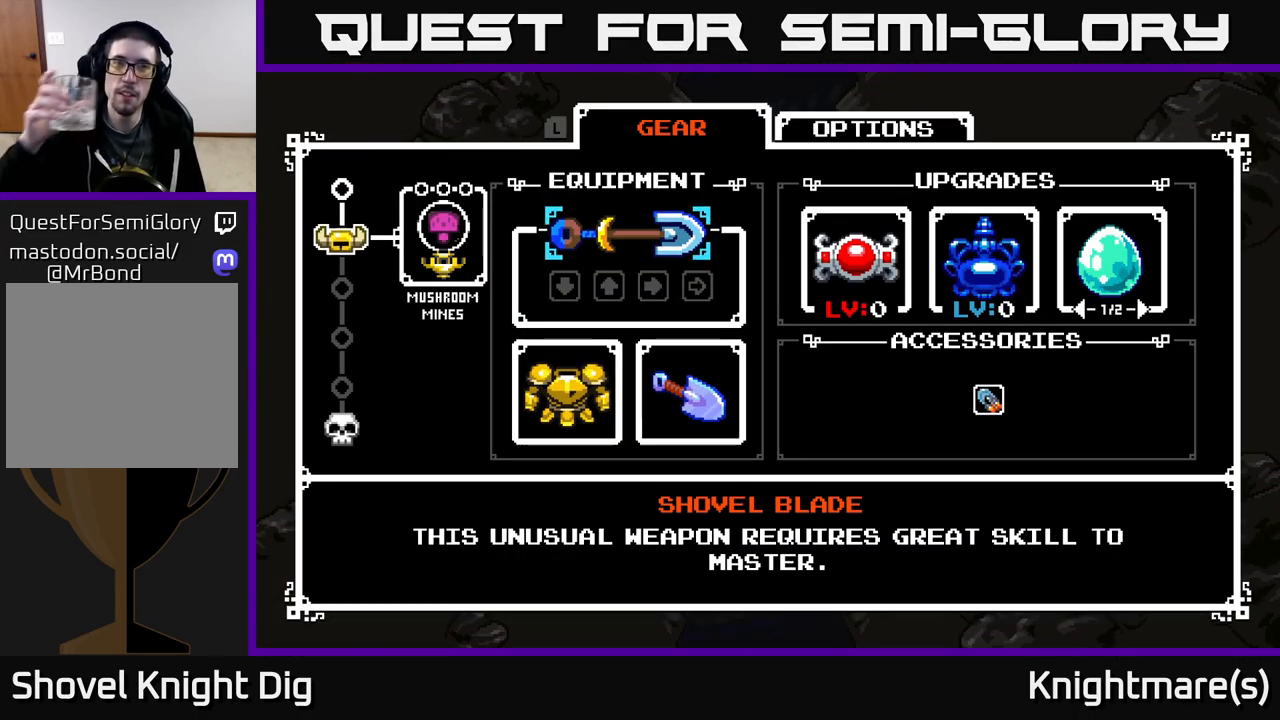
{"buttons": [], "left_stick": "center", "right_stick": "center", "events": []}
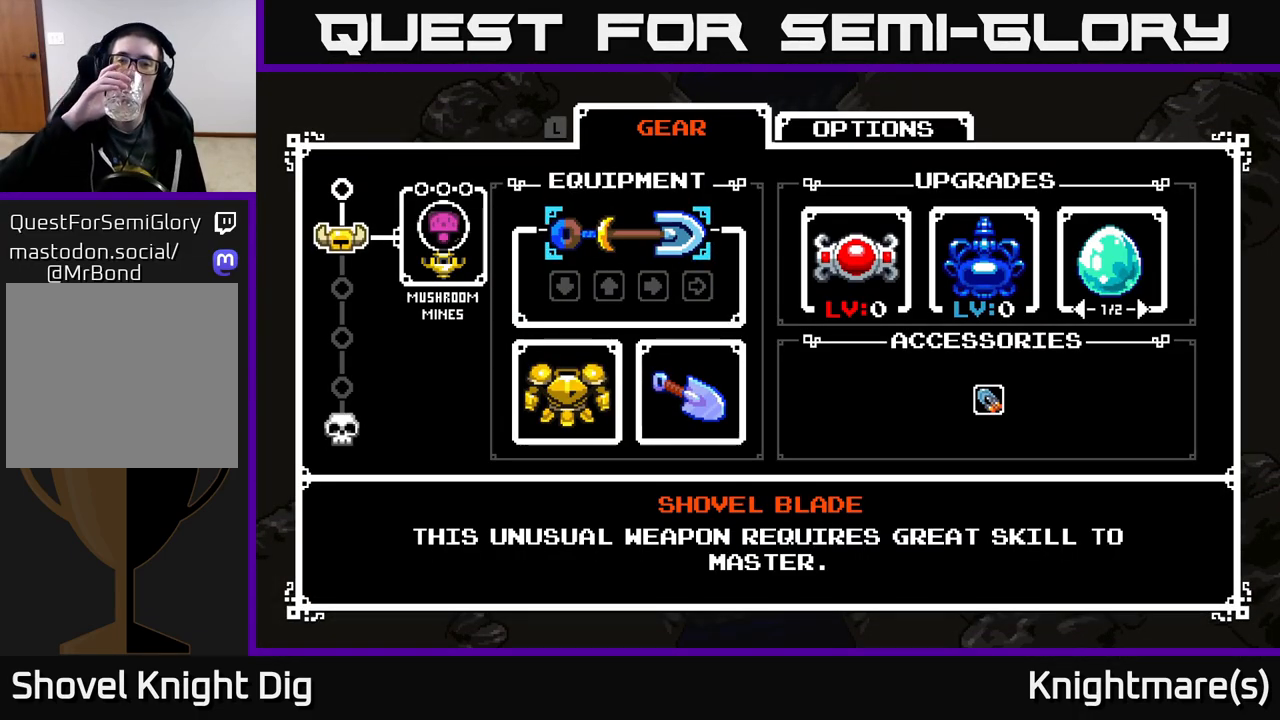
{"buttons": [], "left_stick": "center", "right_stick": "center", "events": []}
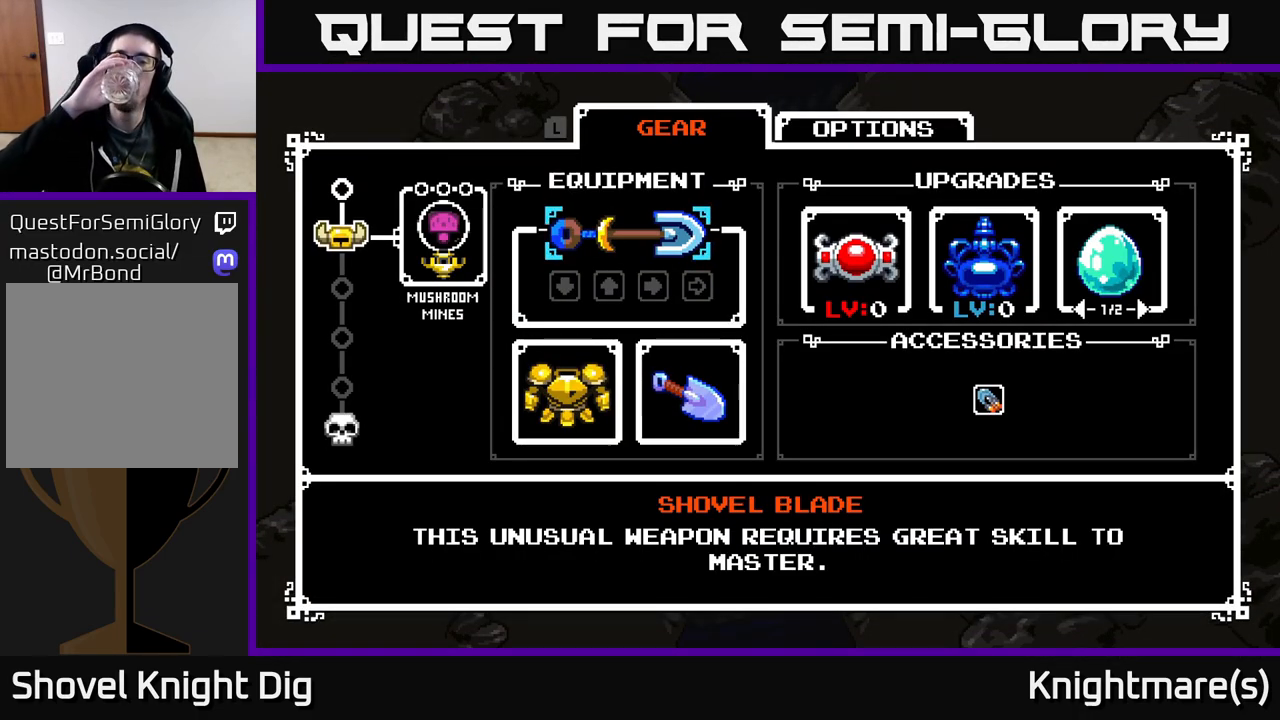
{"buttons": [], "left_stick": "center", "right_stick": "center", "events": []}
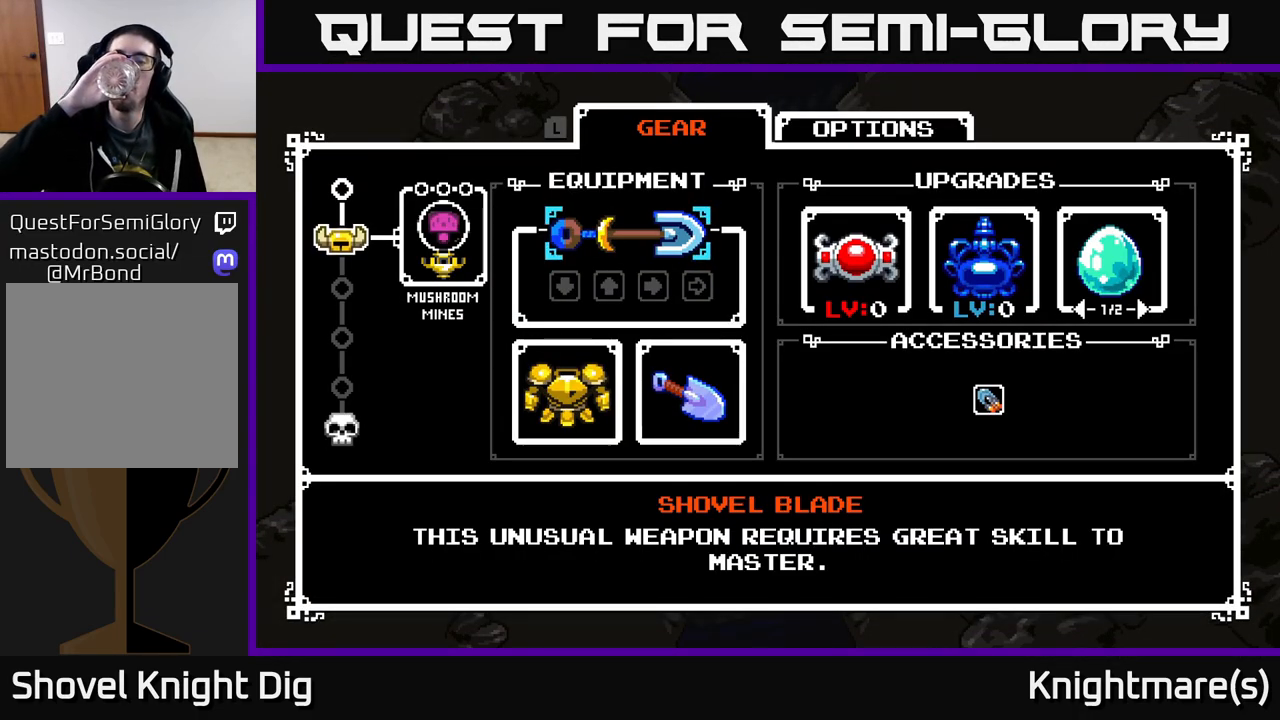
{"buttons": [], "left_stick": "center", "right_stick": "center", "events": []}
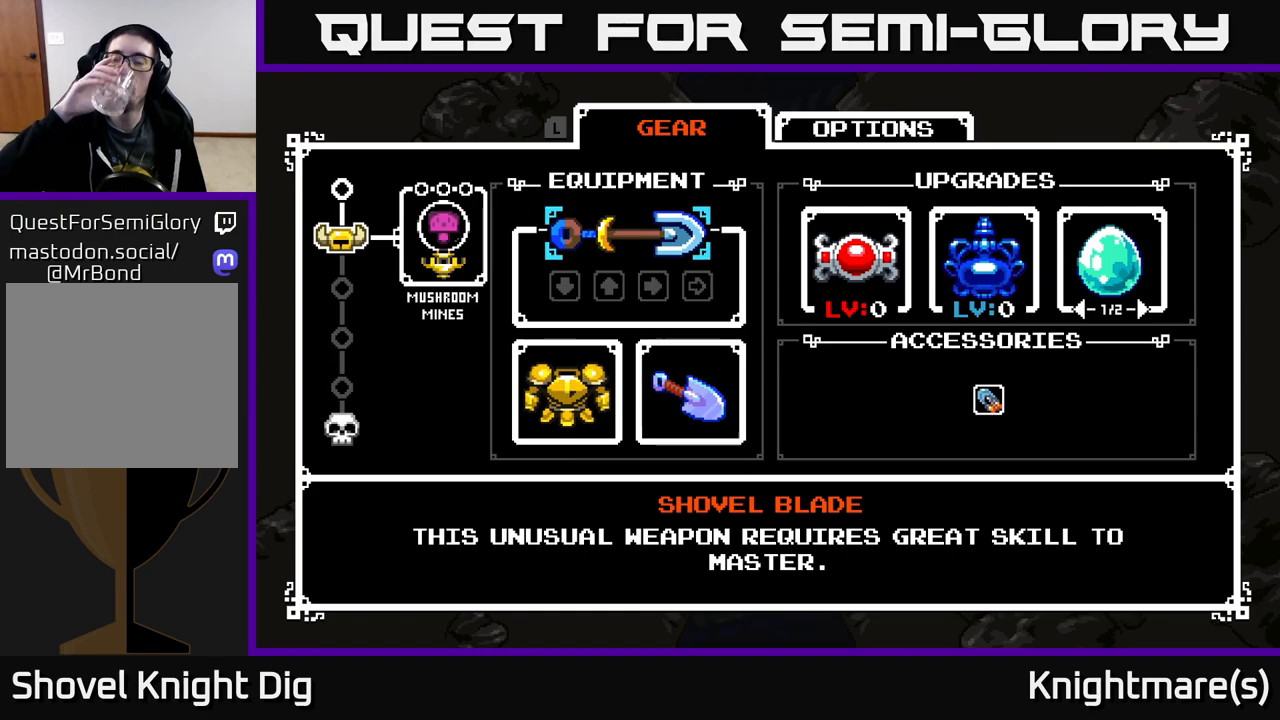
{"buttons": [], "left_stick": "center", "right_stick": "center", "events": [[350, "START", "down"], [433, "START", "up"]]}
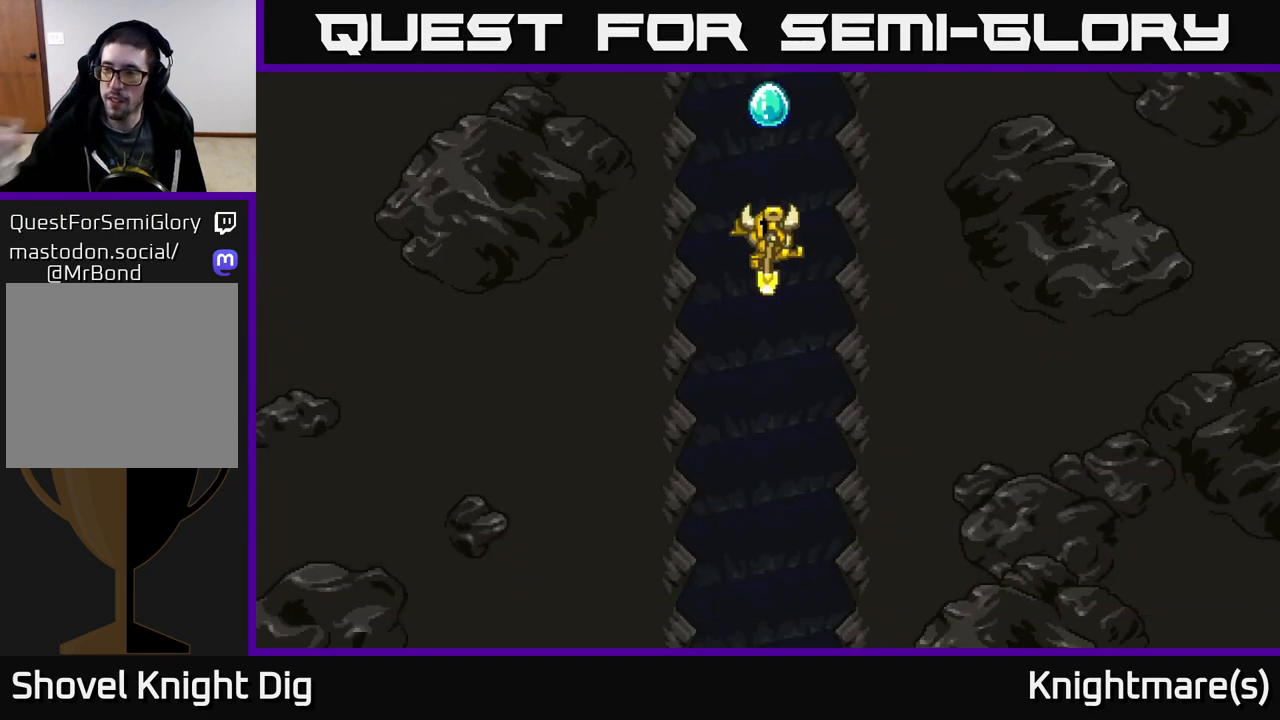
{"buttons": [], "left_stick": "center", "right_stick": "center", "events": []}
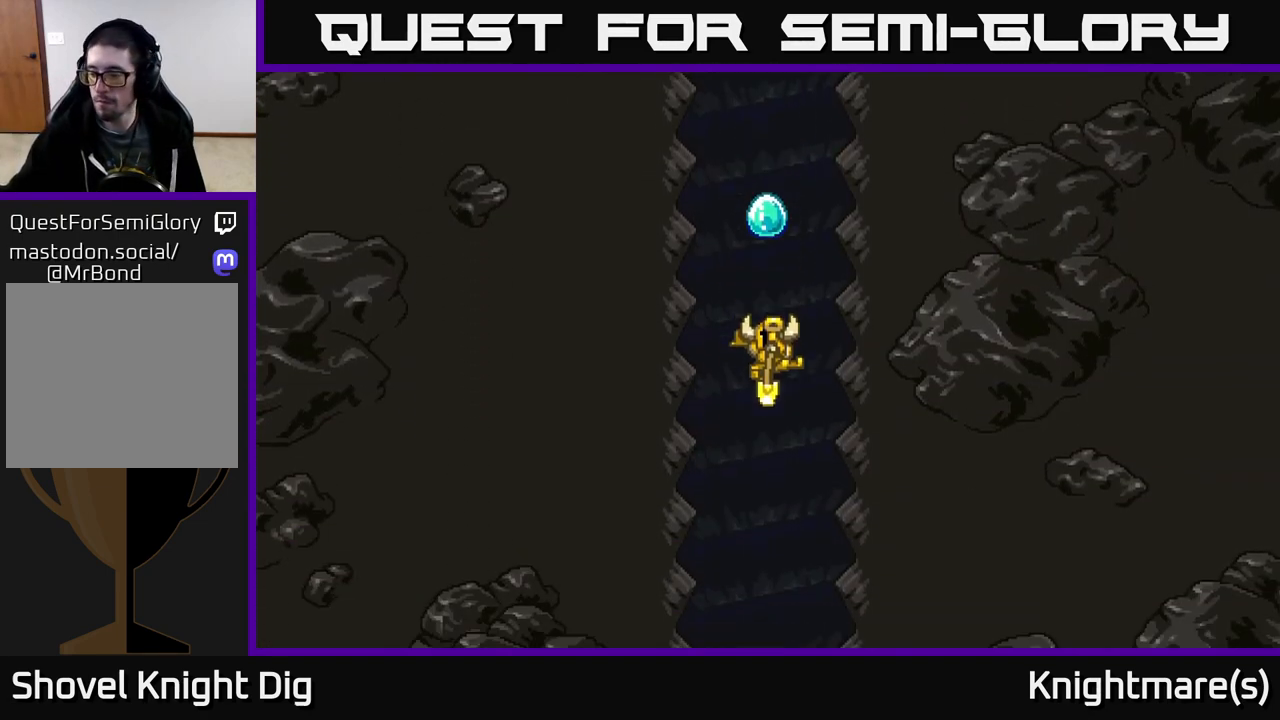
{"buttons": [], "left_stick": "center", "right_stick": "center", "events": []}
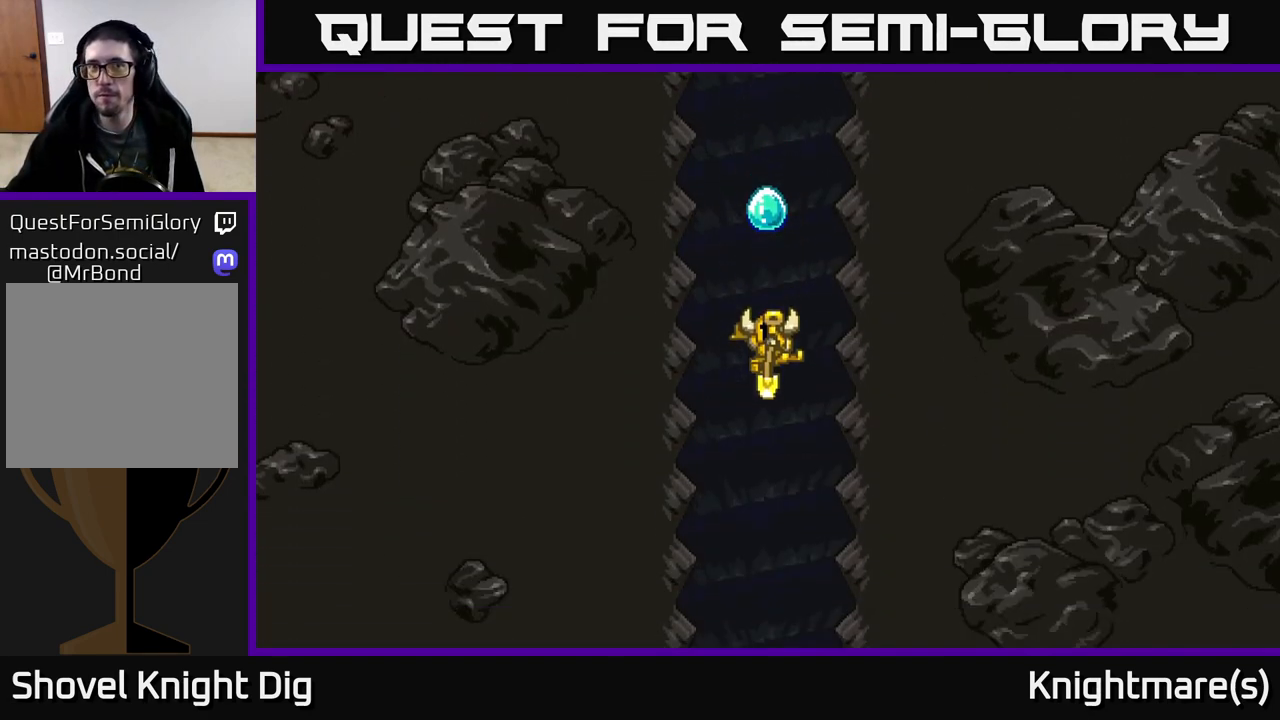
{"buttons": [], "left_stick": "center", "right_stick": "center", "events": []}
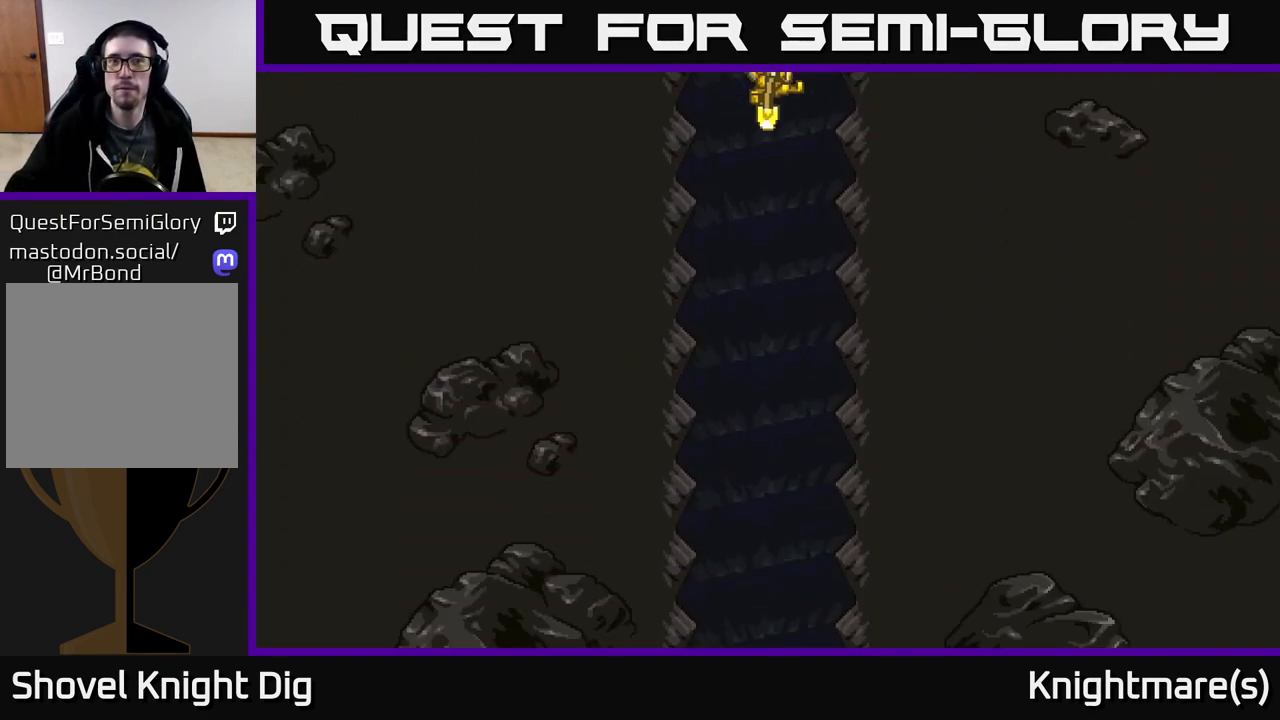
{"buttons": [], "left_stick": "center", "right_stick": "center", "events": []}
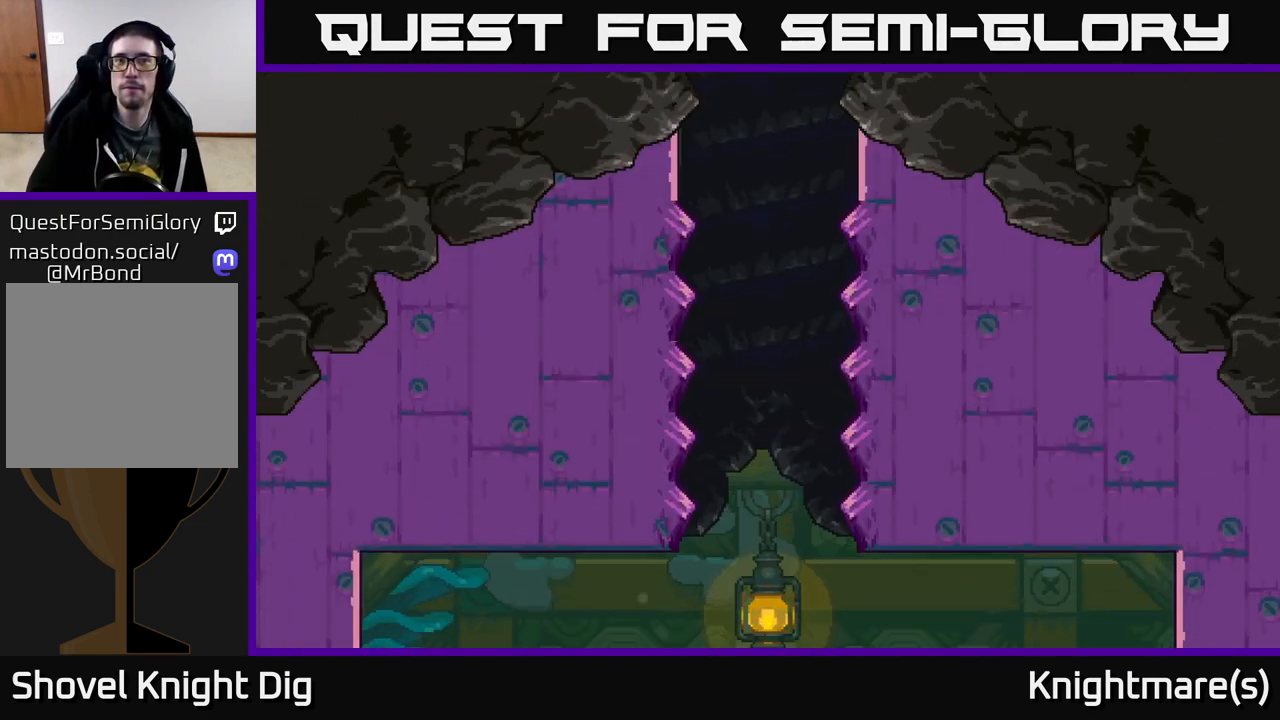
{"buttons": [], "left_stick": "center", "right_stick": "center", "events": []}
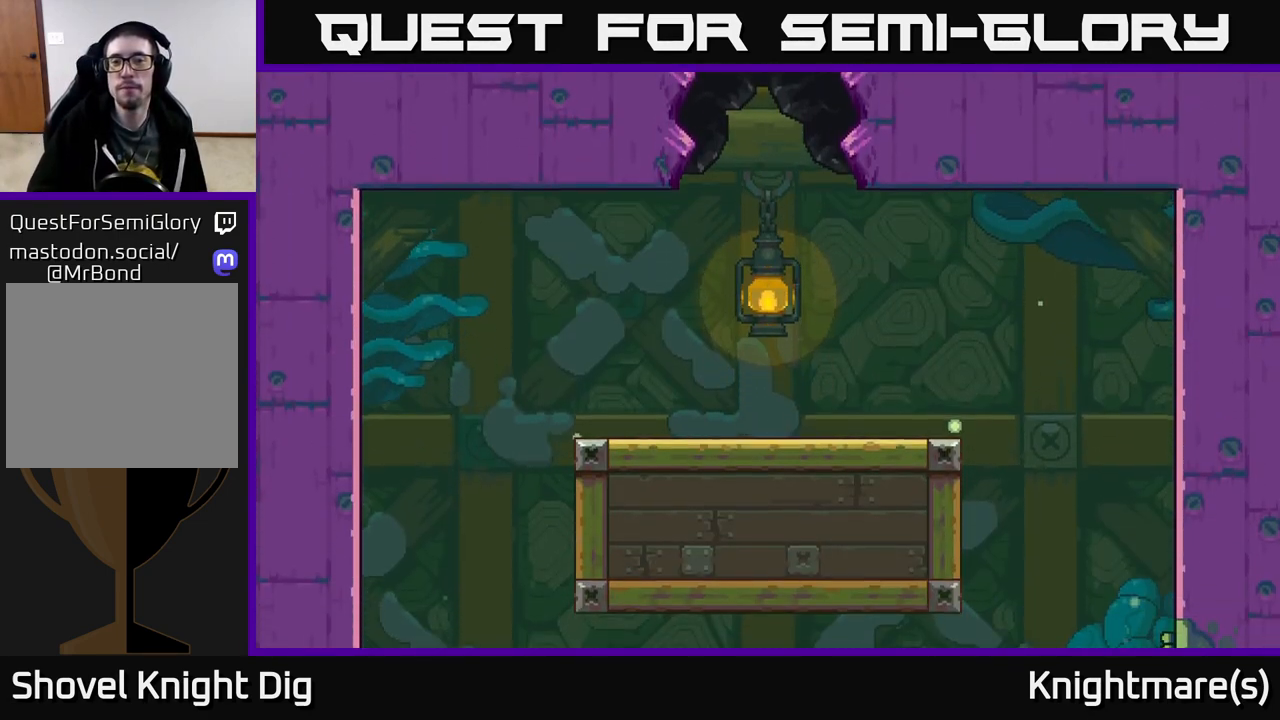
{"buttons": [], "left_stick": "center", "right_stick": "center", "events": []}
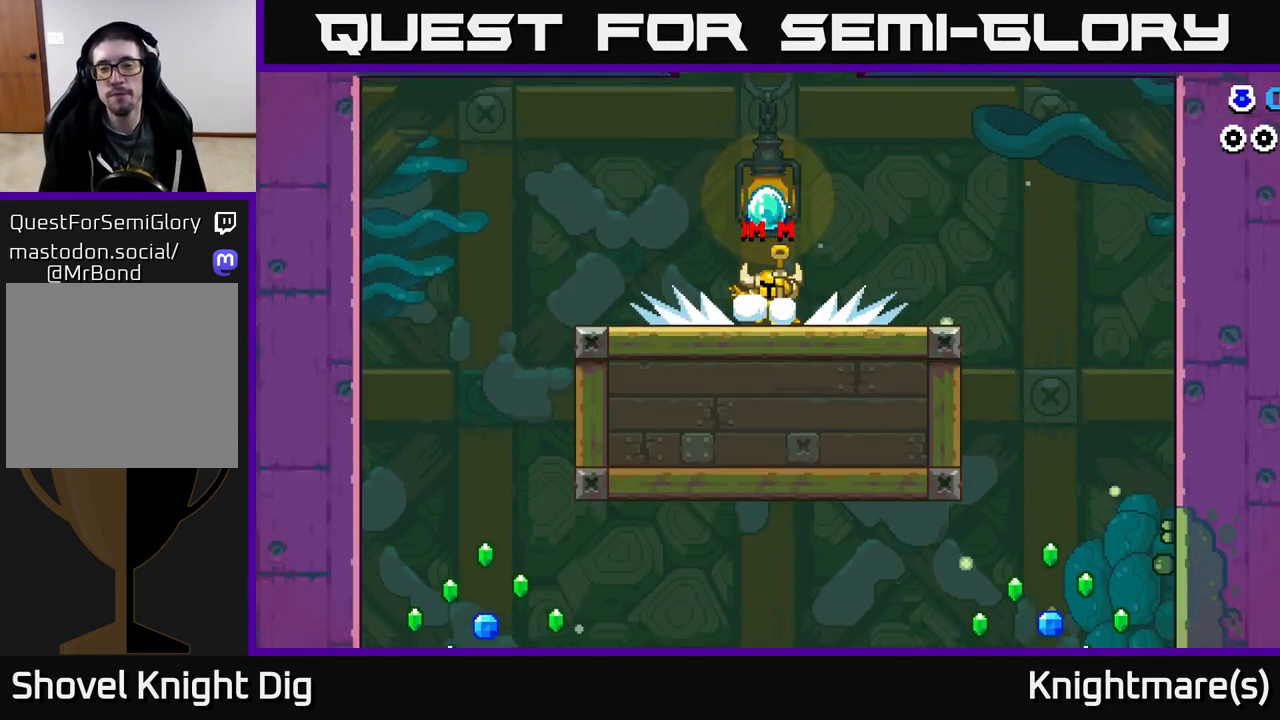
{"buttons": [], "left_stick": "right", "right_stick": "center", "events": [[333, "left_stick", "right"], [400, "A", "down"], [500, "A", "up"]]}
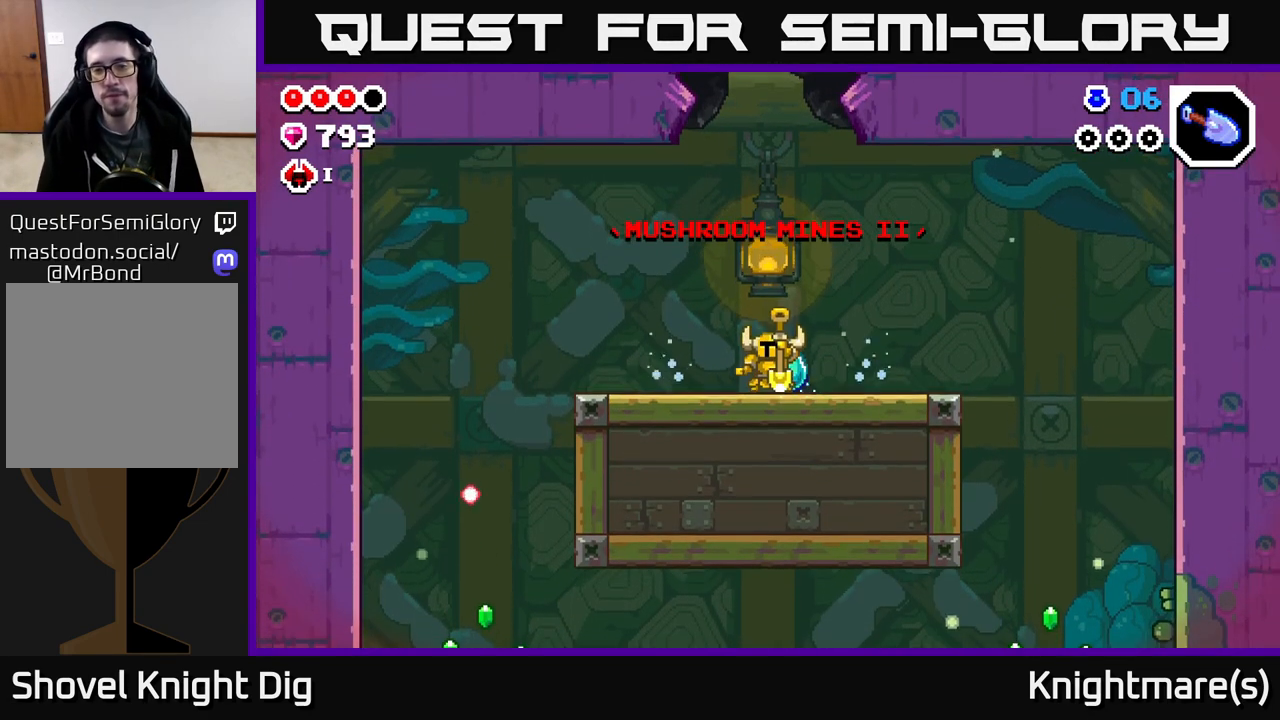
{"buttons": ["A"], "left_stick": "right", "right_stick": "center", "events": [[17, "left_stick", "center"], [100, "A", "down"], [200, "left_stick", "right"], [217, "A", "up"], [317, "A", "down"], [417, "A", "up"], [500, "A", "down"]]}
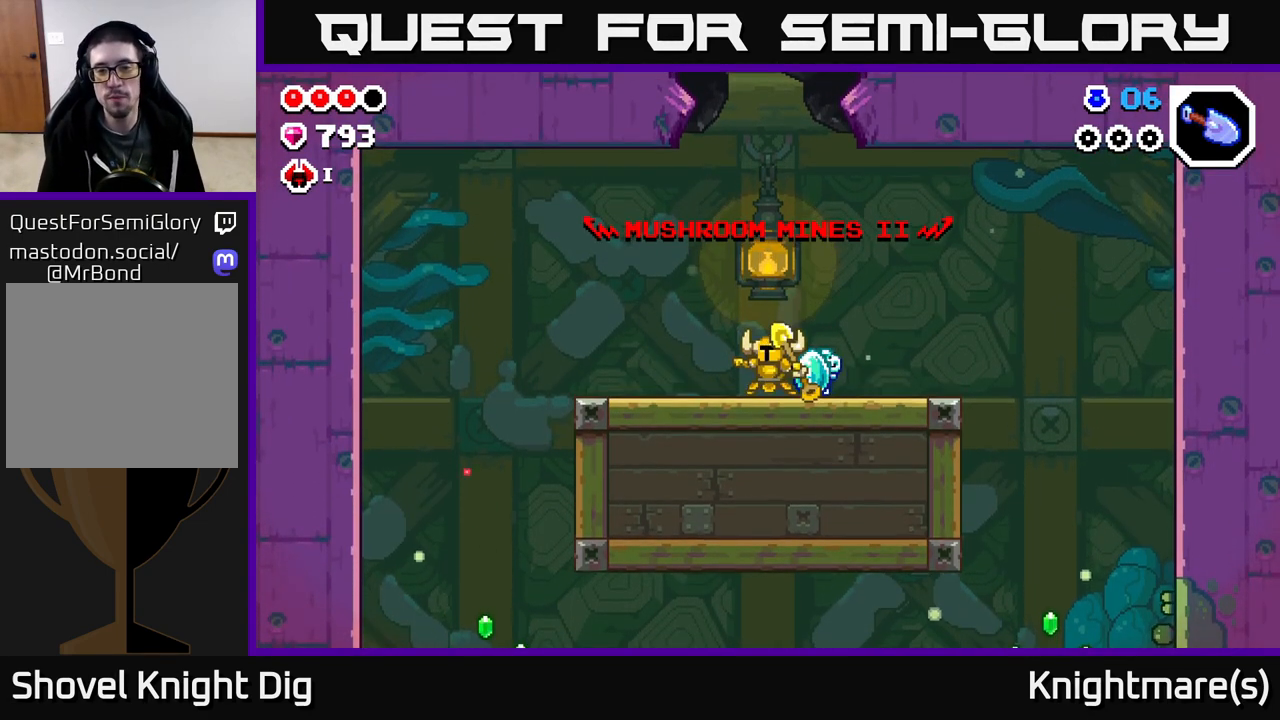
{"buttons": ["A"], "left_stick": "right", "right_stick": "center", "events": [[100, "A", "up"], [233, "A", "down"], [250, "A", "up"], [400, "A", "down"]]}
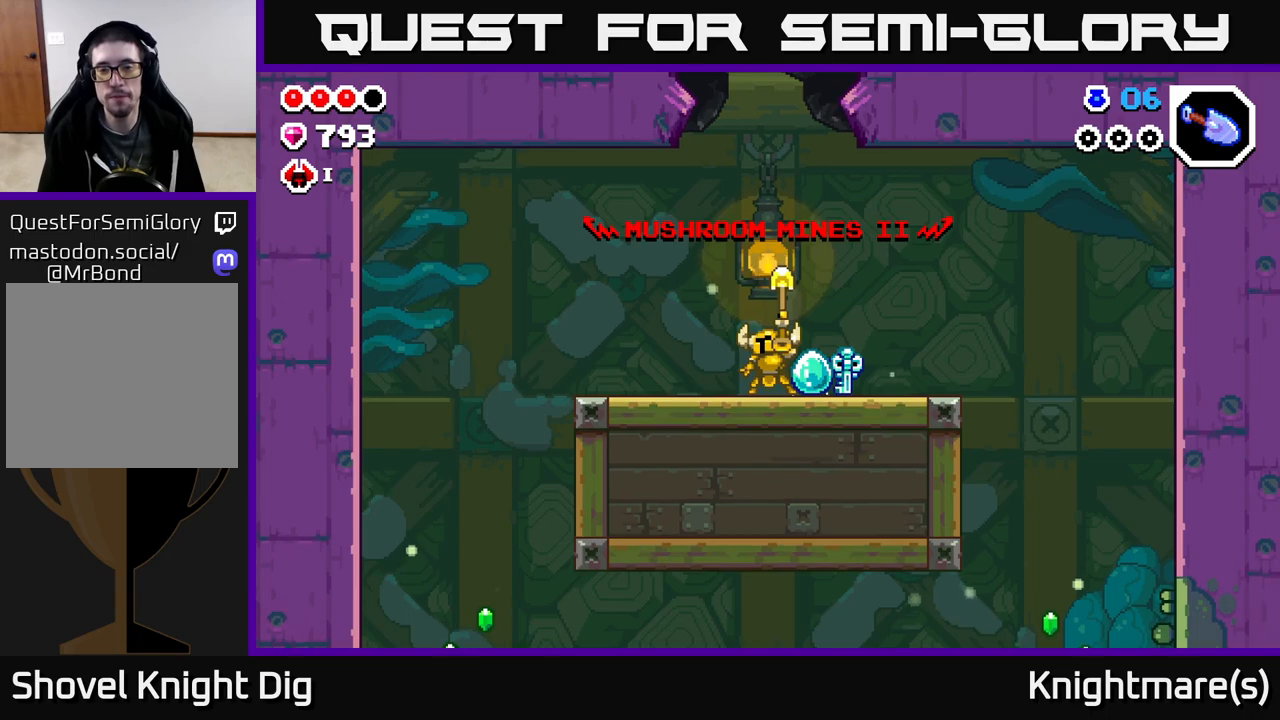
{"buttons": ["A"], "left_stick": "right", "right_stick": "center", "events": [[50, "A", "up"], [83, "left_stick", "center"], [117, "A", "down"], [200, "left_stick", "right"], [267, "A", "up"], [483, "A", "down"]]}
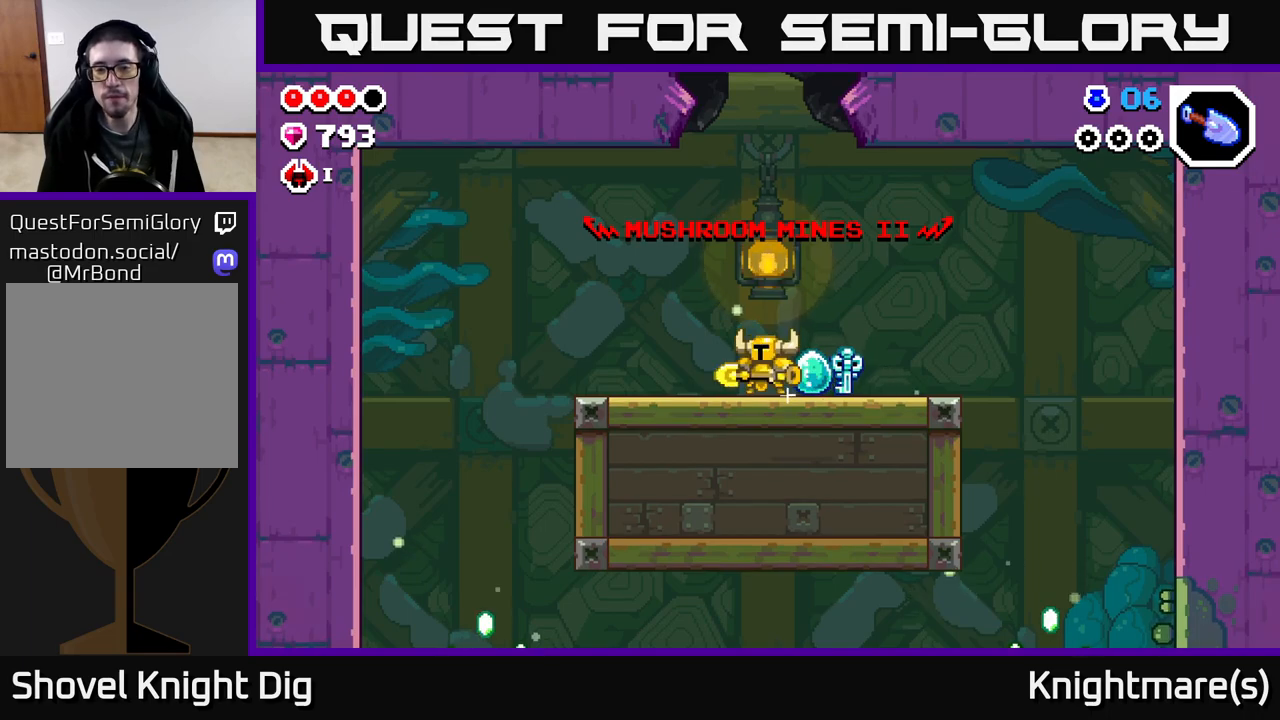
{"buttons": [], "left_stick": "right", "right_stick": "center", "events": [[67, "A", "up"], [333, "A", "down"], [417, "A", "up"]]}